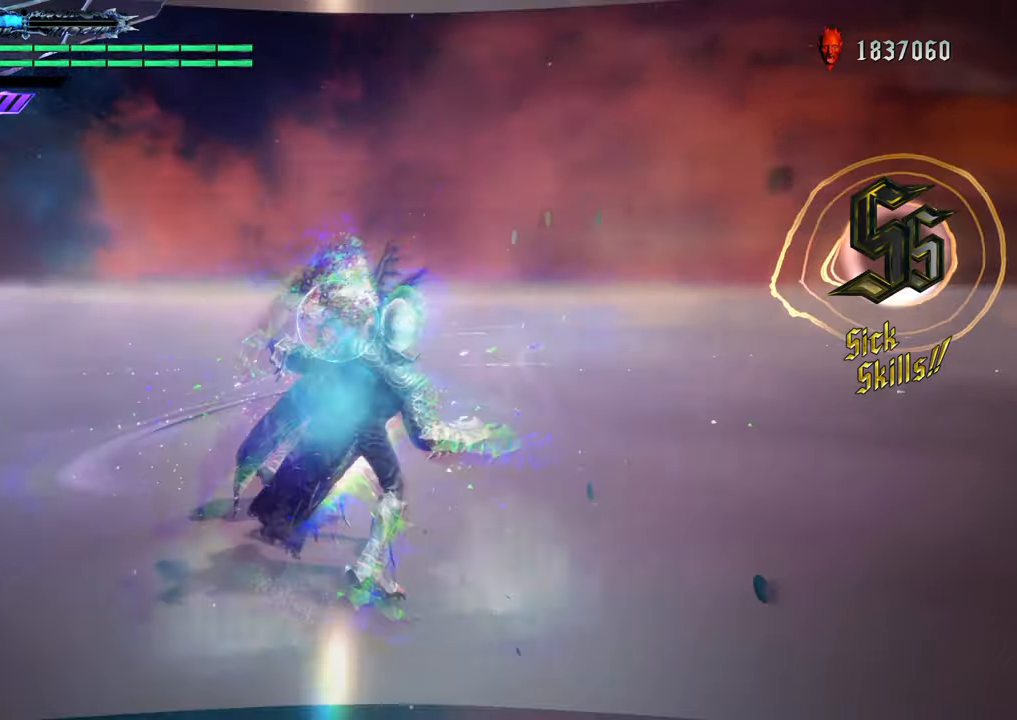
Gameplay with a controller (Xbox layout); each line is a JSON object with the inputs held at the frame after it. "events" lists button and stick changes between this image and that frame as [ms after this image, input, new state], when the widget could be followed in between. Not read: L3 R3.
{"buttons": ["R1"], "left_stick": "center", "right_stick": "center", "events": [[151, "Y", "up"], [384, "Y", "down"], [484, "Y", "up"]]}
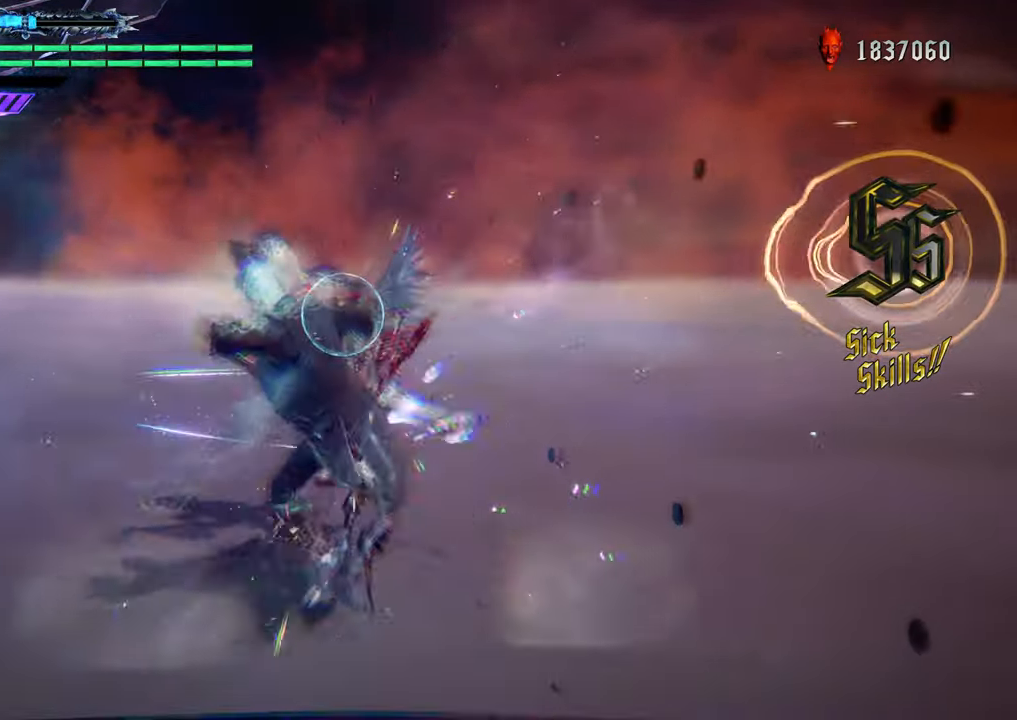
{"buttons": ["R1"], "left_stick": "center", "right_stick": "center", "events": [[100, "Y", "down"], [150, "left_stick", "up"], [217, "Y", "up"], [300, "Y", "down"], [417, "Y", "up"], [484, "left_stick", "center"]]}
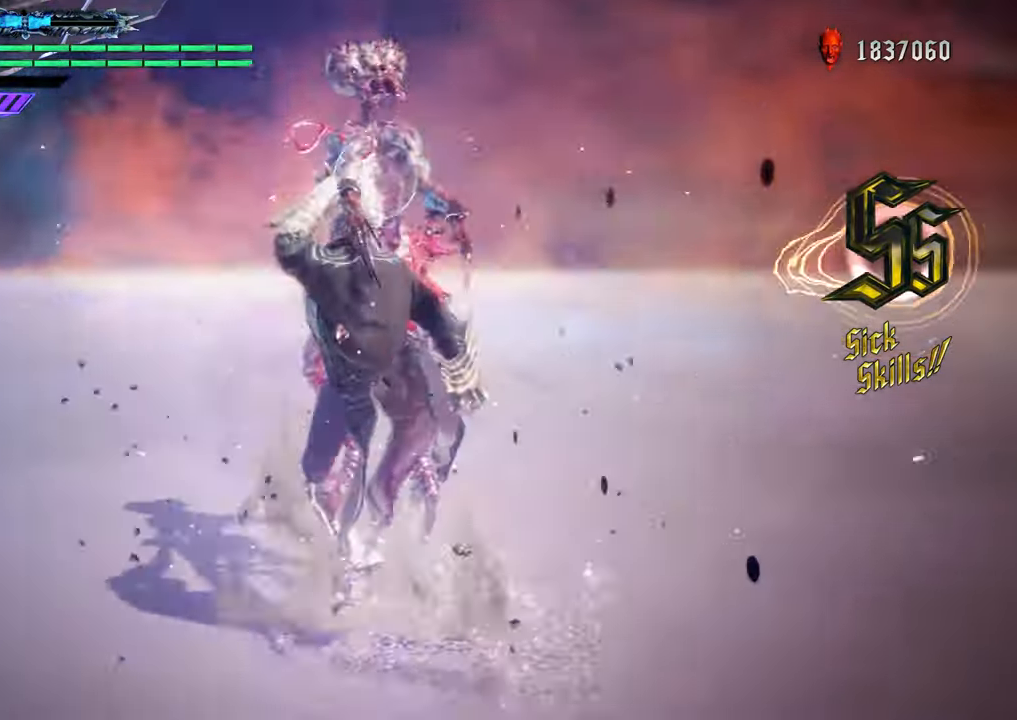
{"buttons": ["R1"], "left_stick": "center", "right_stick": "center", "events": [[34, "Y", "down"], [134, "Y", "up"], [251, "Y", "down"], [367, "Y", "up"]]}
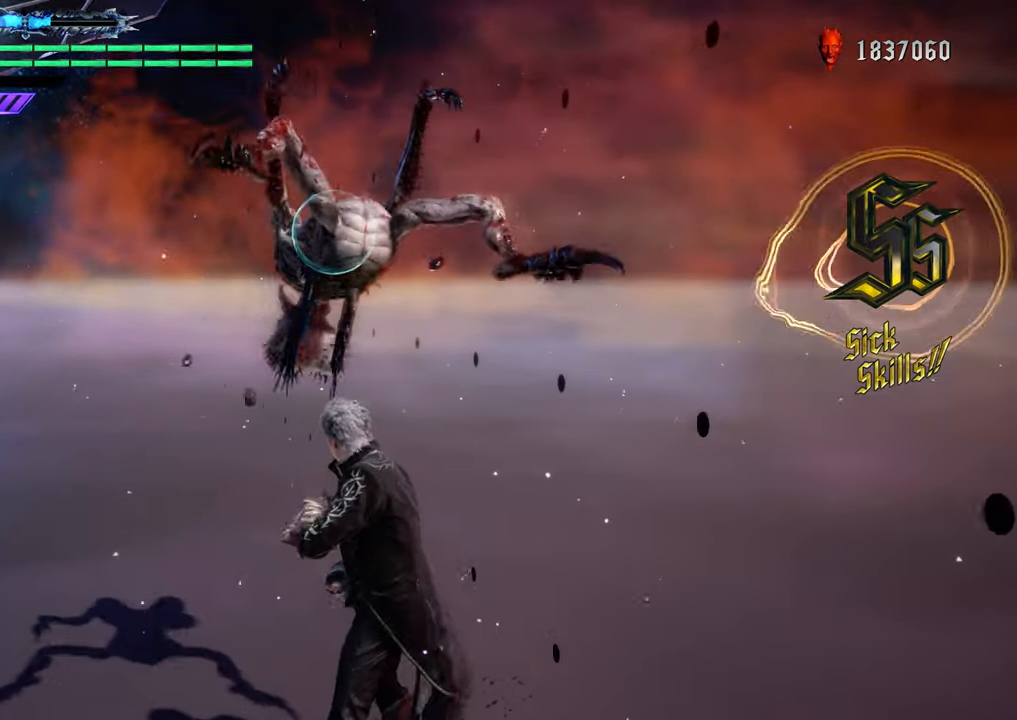
{"buttons": ["Y", "R1"], "left_stick": "center", "right_stick": "center", "events": [[33, "left_stick", "up"], [117, "B", "down"], [233, "B", "up"], [233, "left_stick", "center"], [450, "Y", "down"]]}
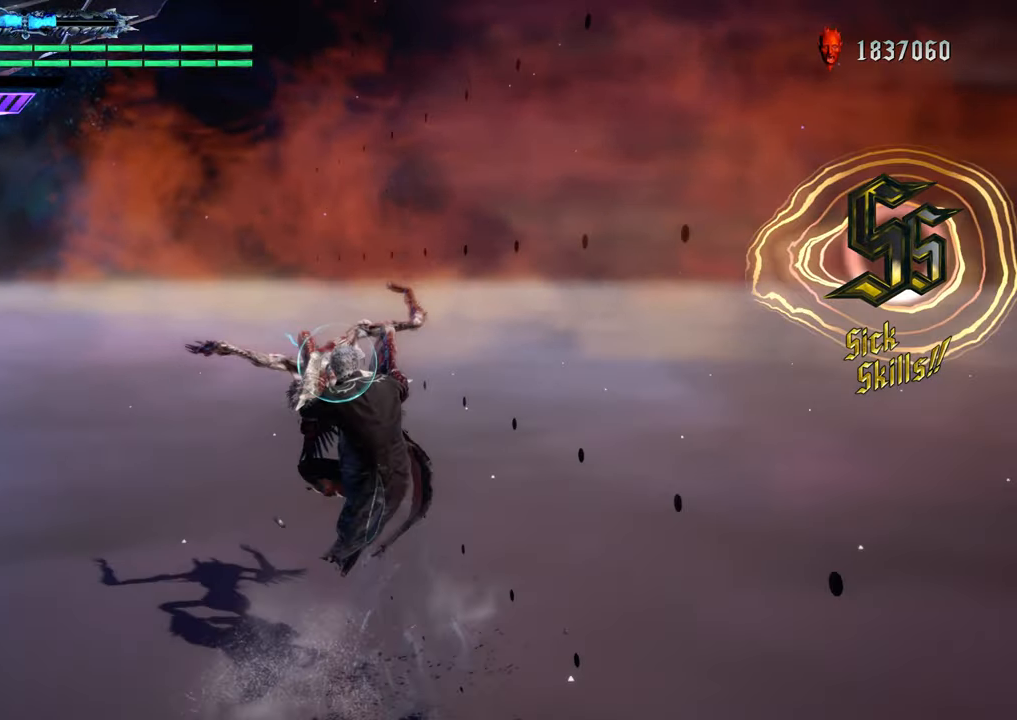
{"buttons": ["Y", "R1"], "left_stick": "center", "right_stick": "center", "events": [[100, "Y", "up"], [201, "Y", "down"], [317, "Y", "up"], [401, "Y", "down"]]}
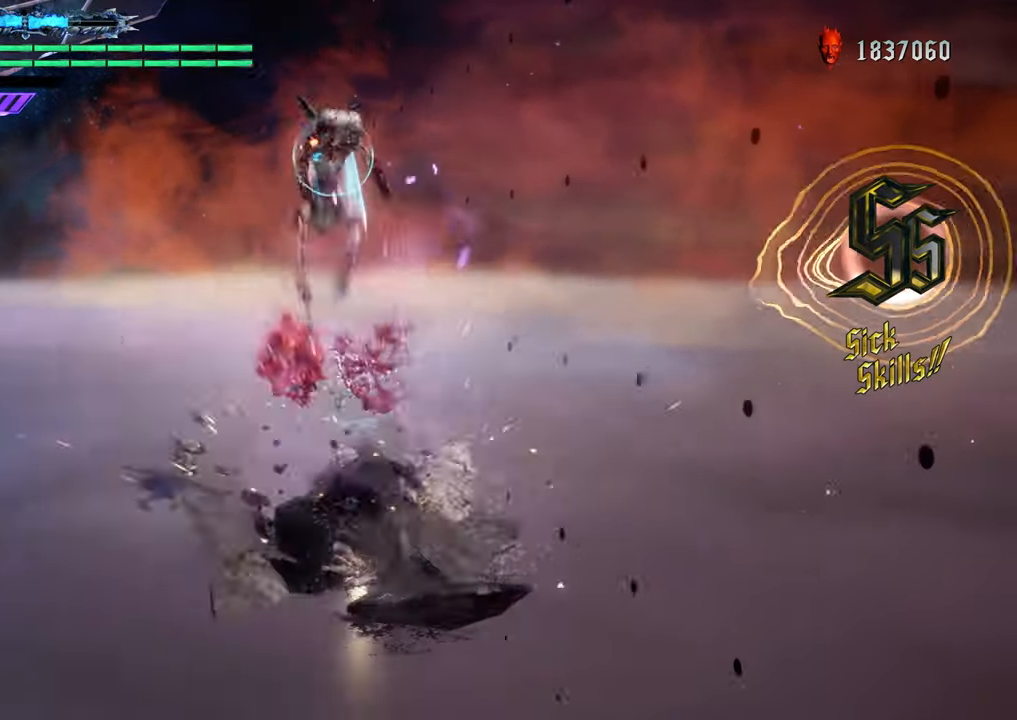
{"buttons": ["R1"], "left_stick": "up", "right_stick": "center", "events": [[33, "Y", "up"], [133, "Y", "down"], [233, "Y", "up"], [384, "Y", "down"], [500, "Y", "up"], [500, "left_stick", "up"]]}
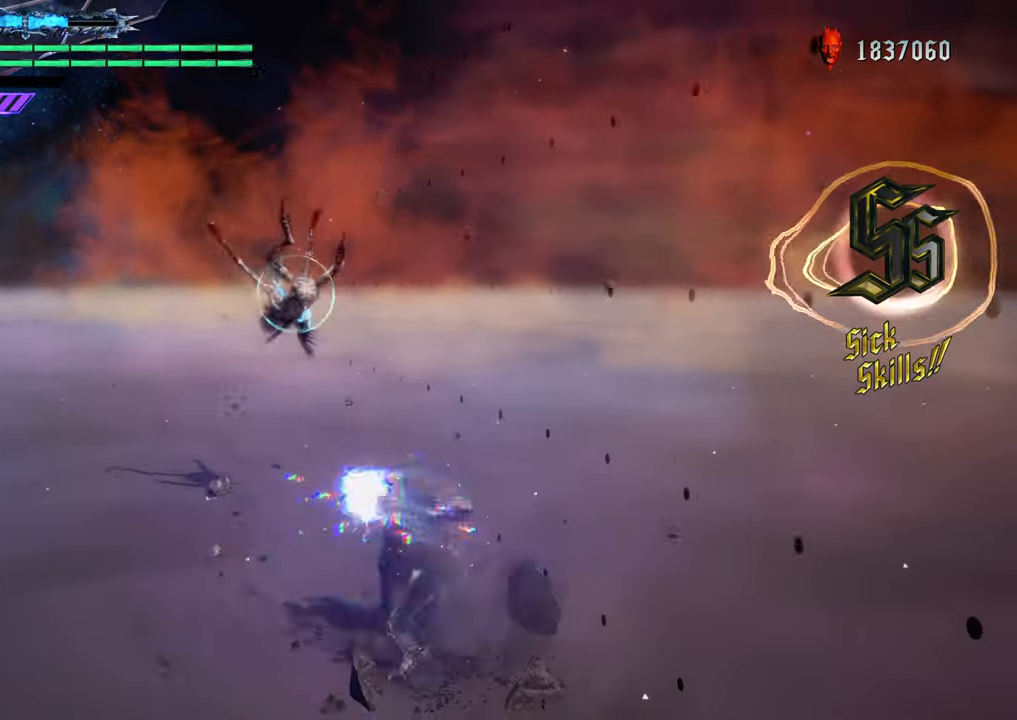
{"buttons": ["R1"], "left_stick": "up", "right_stick": "center", "events": [[217, "B", "down"], [351, "B", "up"]]}
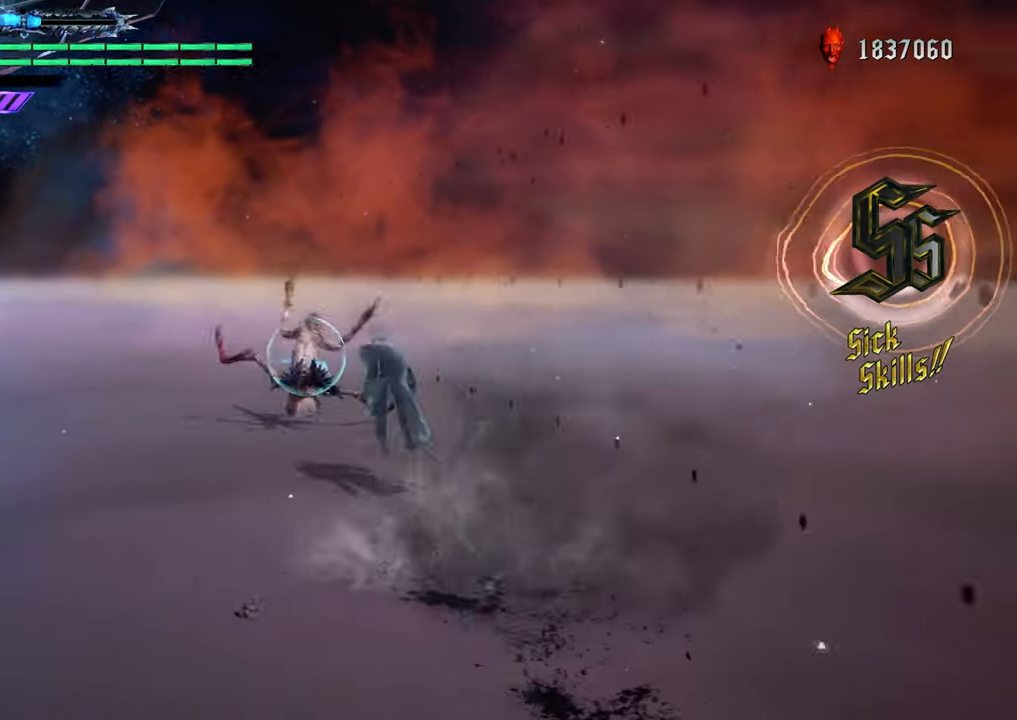
{"buttons": ["Y", "R1"], "left_stick": "center", "right_stick": "center", "events": [[267, "Y", "down"], [267, "left_stick", "center"], [401, "Y", "up"], [501, "Y", "down"]]}
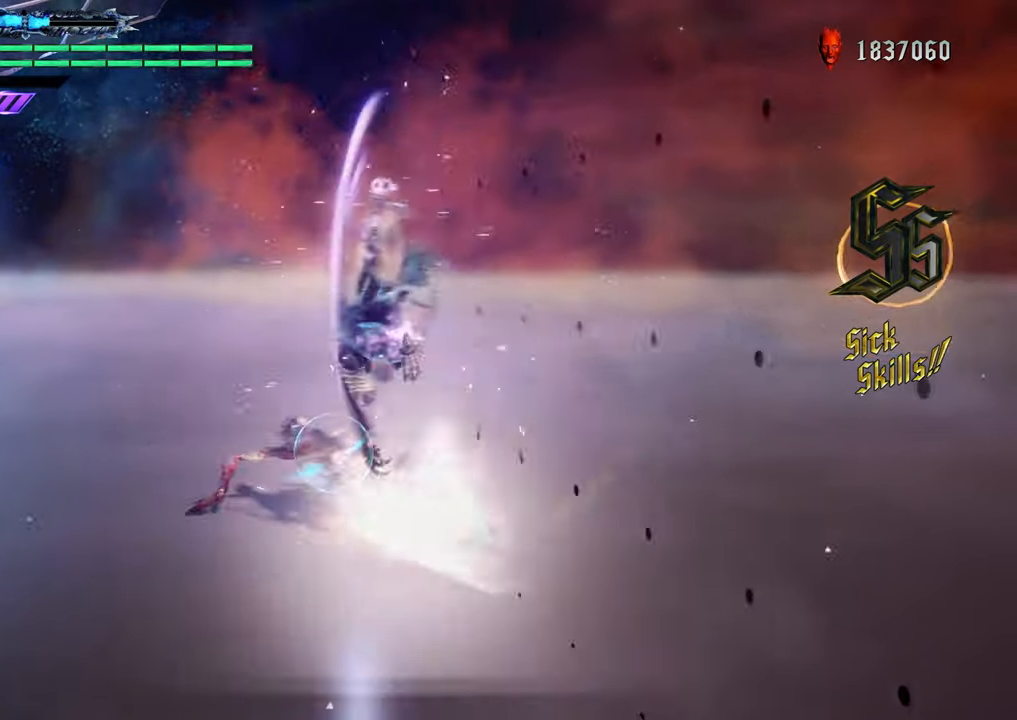
{"buttons": ["Y", "R1"], "left_stick": "center", "right_stick": "center", "events": [[116, "Y", "up"], [233, "Y", "down"], [350, "Y", "up"], [450, "Y", "down"]]}
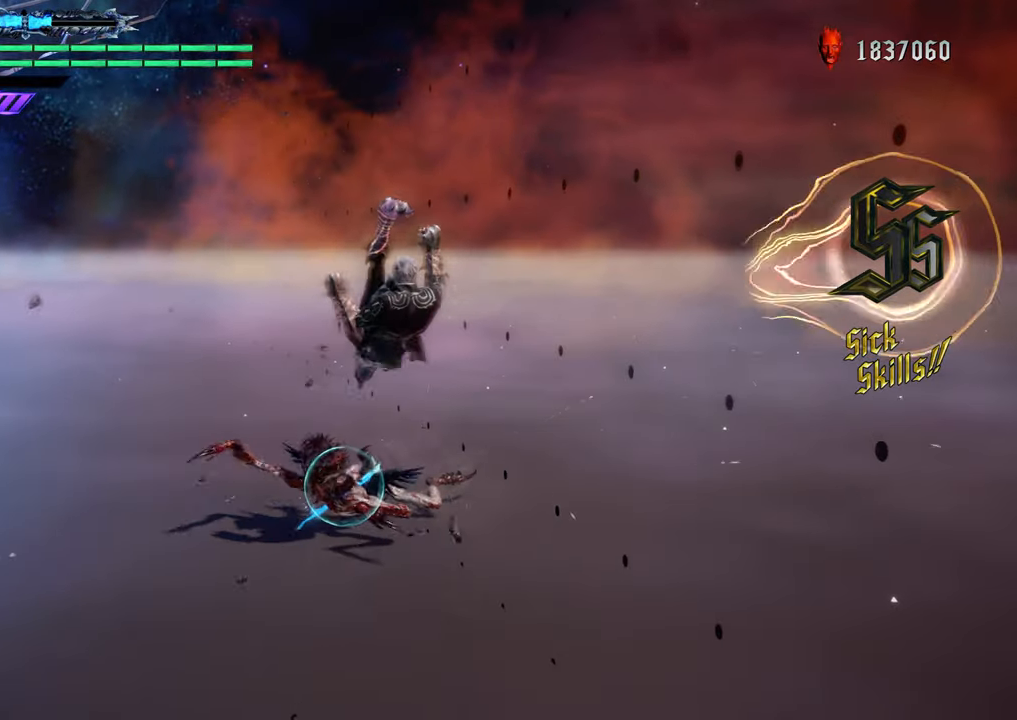
{"buttons": ["R1"], "left_stick": "center", "right_stick": "center", "events": [[67, "Y", "up"], [167, "Y", "down"], [267, "Y", "up"], [367, "Y", "down"], [467, "Y", "up"]]}
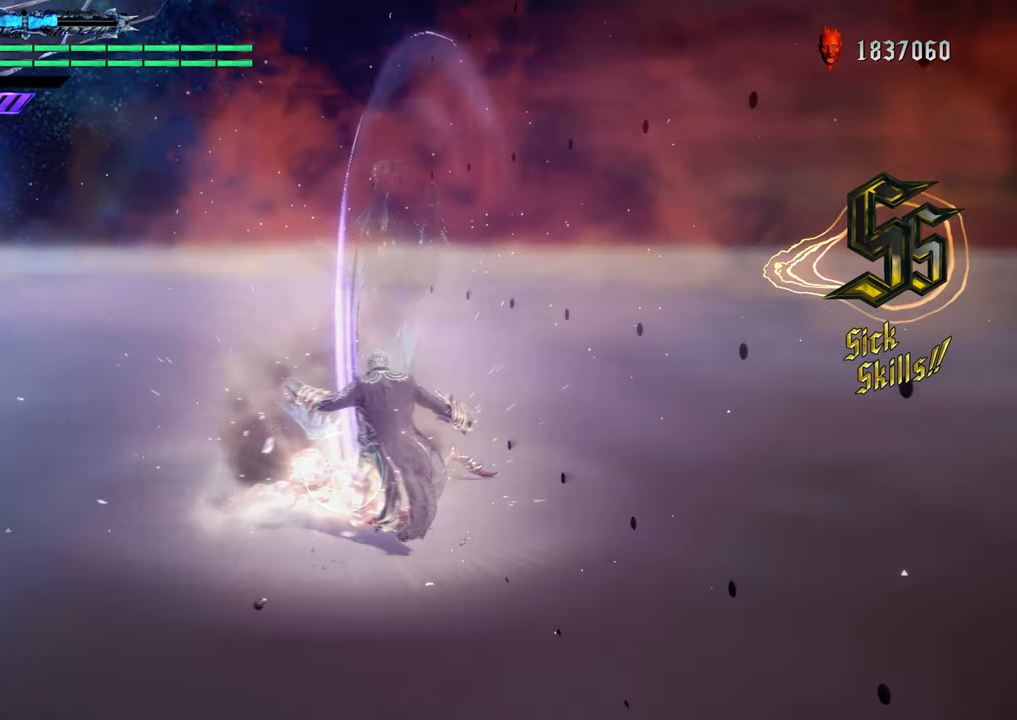
{"buttons": ["R1"], "left_stick": "center", "right_stick": "center", "events": [[83, "Y", "down"], [183, "Y", "up"]]}
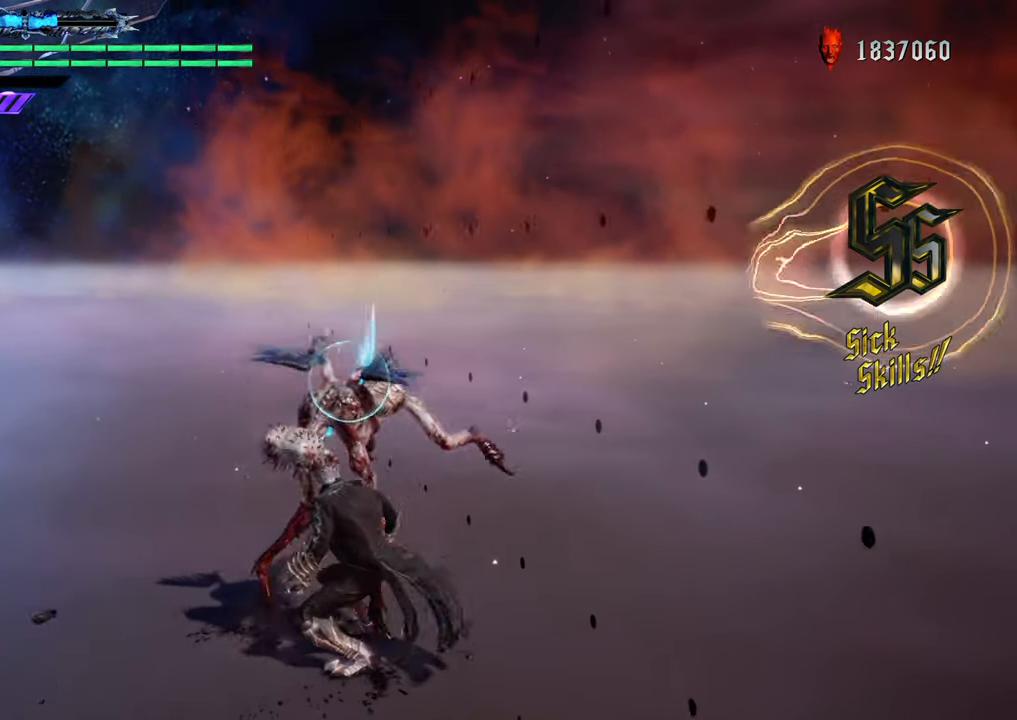
{"buttons": [], "left_stick": "center", "right_stick": "center", "events": [[217, "Y", "down"], [334, "Y", "up"], [401, "R1", "up"]]}
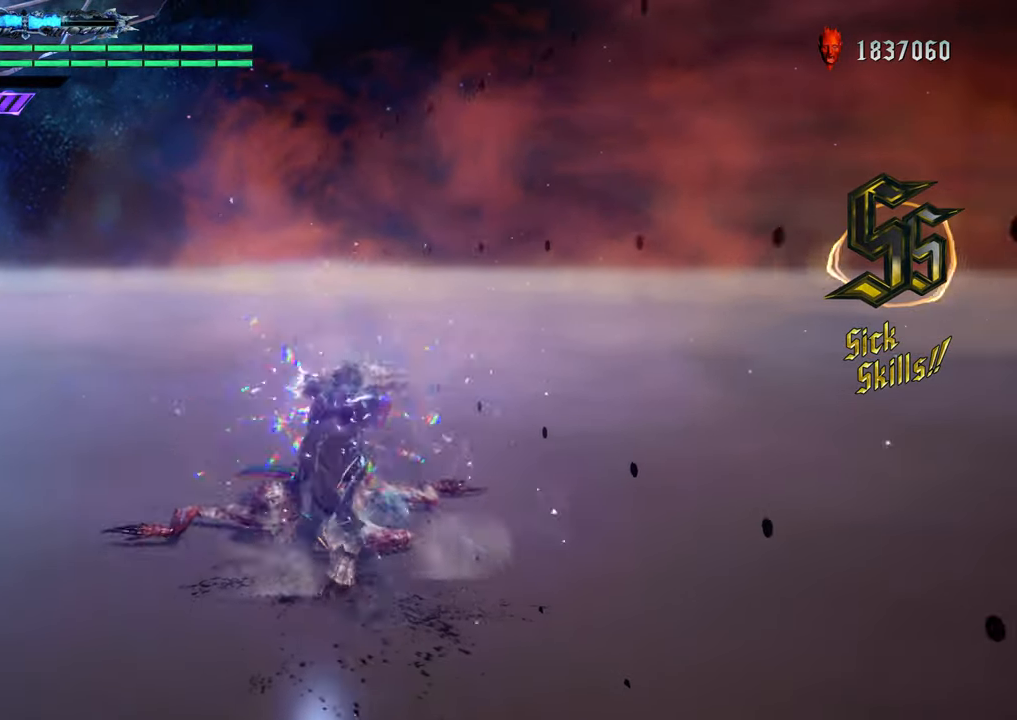
{"buttons": [], "left_stick": "center", "right_stick": "center", "events": []}
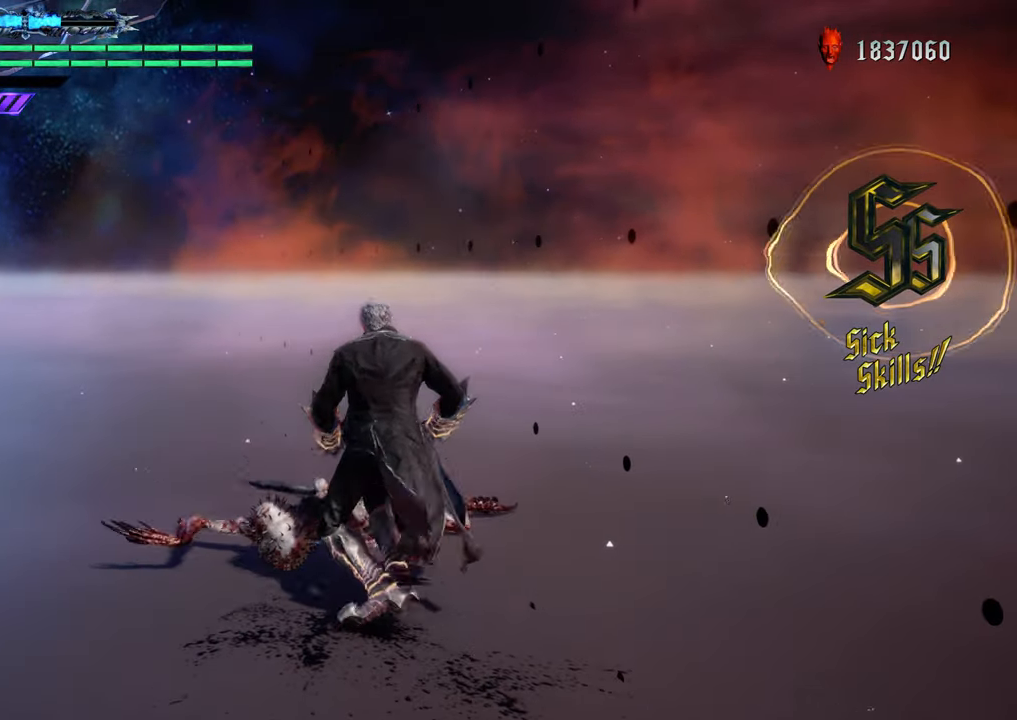
{"buttons": [], "left_stick": "center", "right_stick": "center", "events": []}
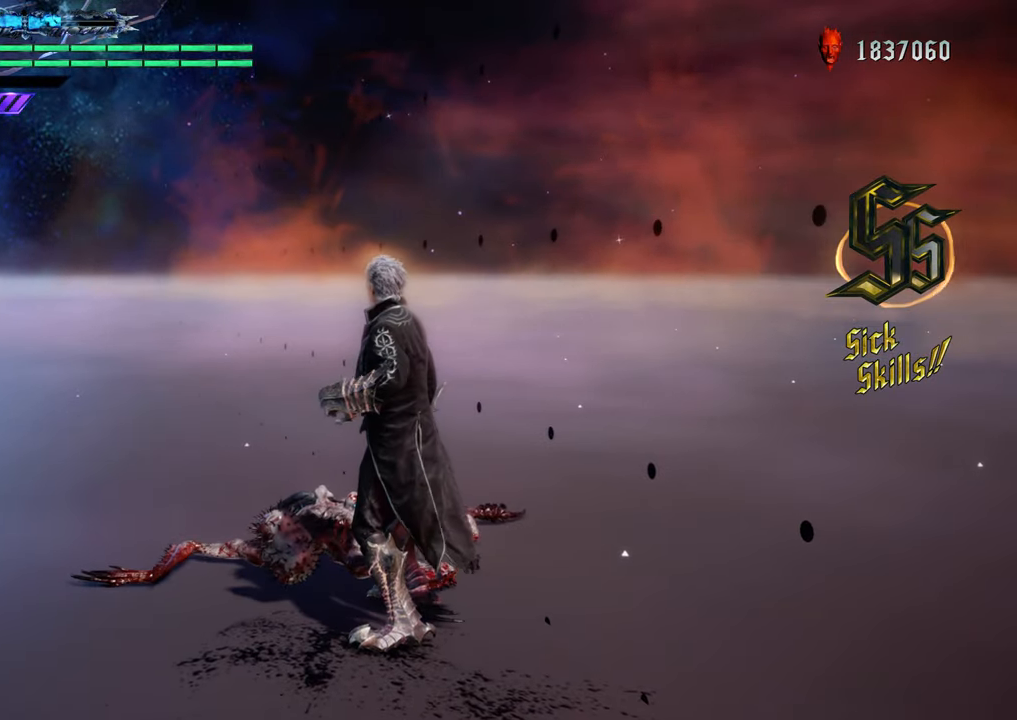
{"buttons": [], "left_stick": "center", "right_stick": "center", "events": []}
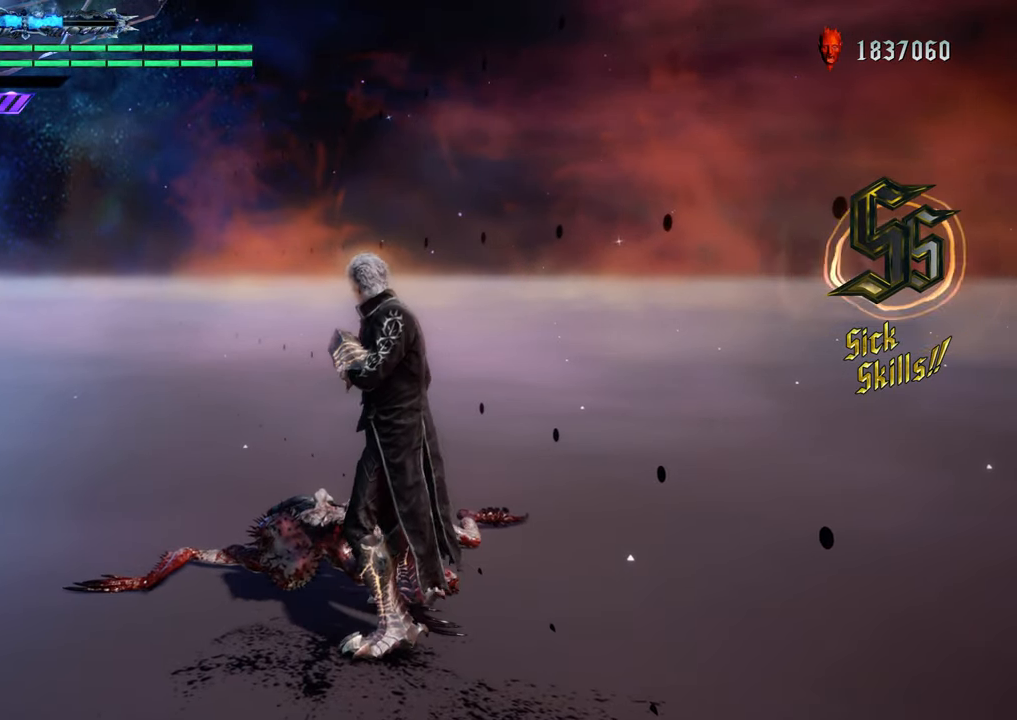
{"buttons": [], "left_stick": "center", "right_stick": "center", "events": []}
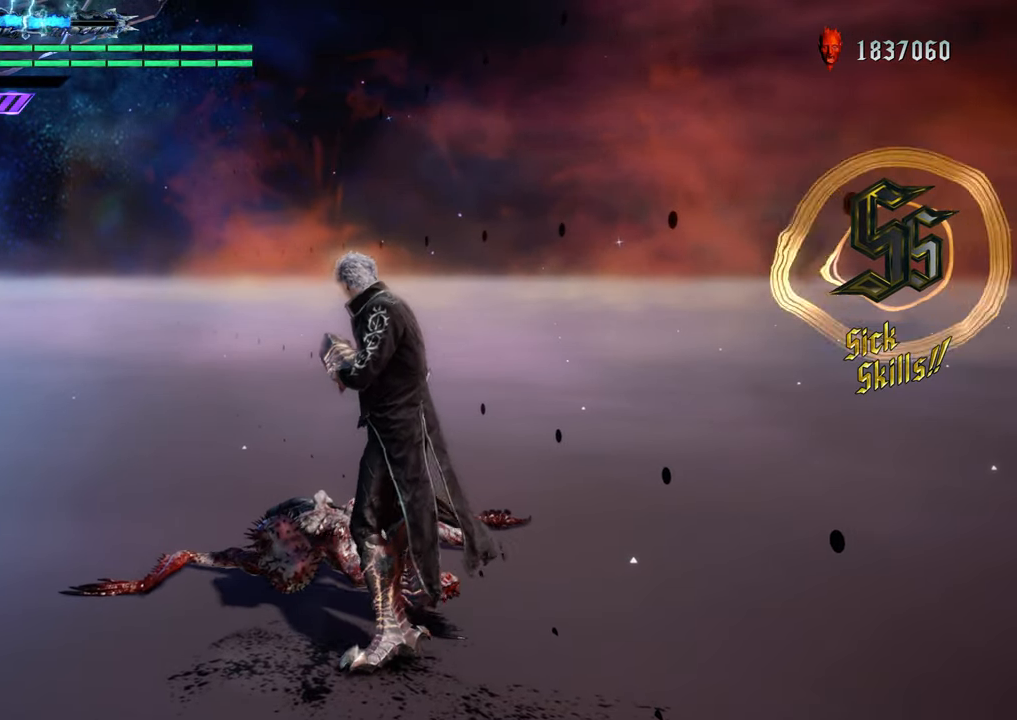
{"buttons": [], "left_stick": "center", "right_stick": "center", "events": []}
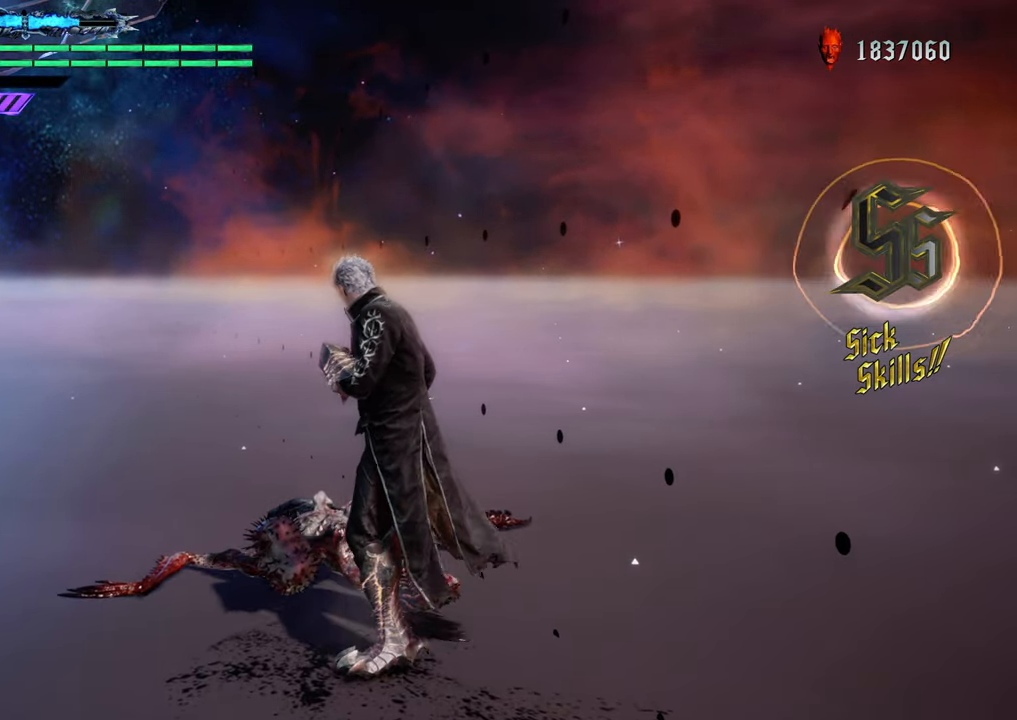
{"buttons": [], "left_stick": "center", "right_stick": "center", "events": []}
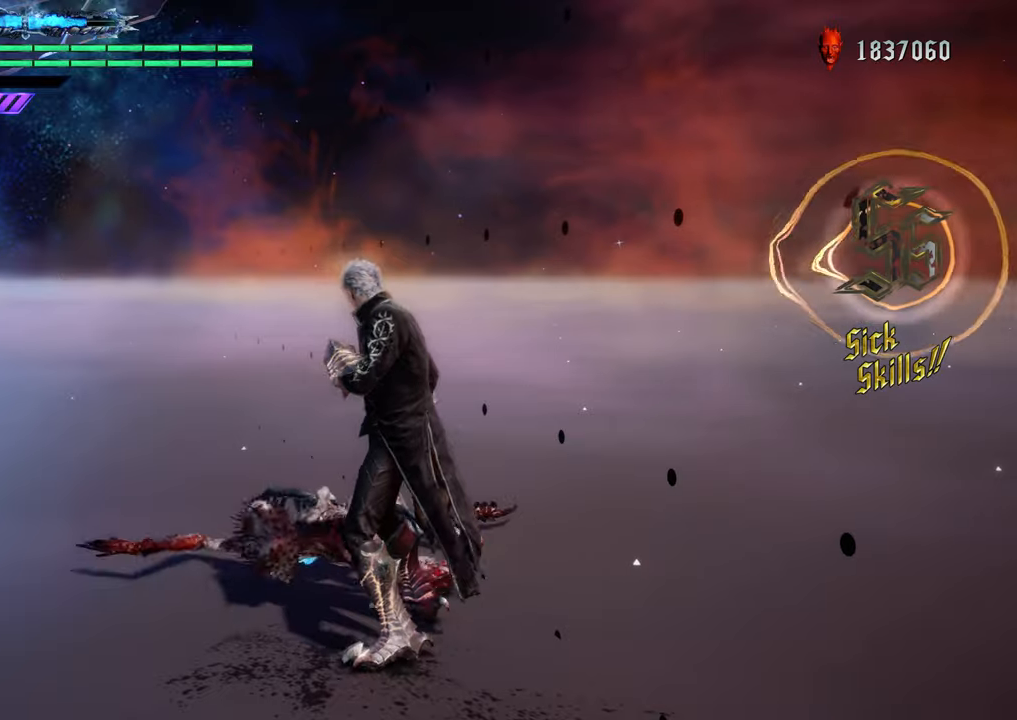
{"buttons": [], "left_stick": "center", "right_stick": "center", "events": []}
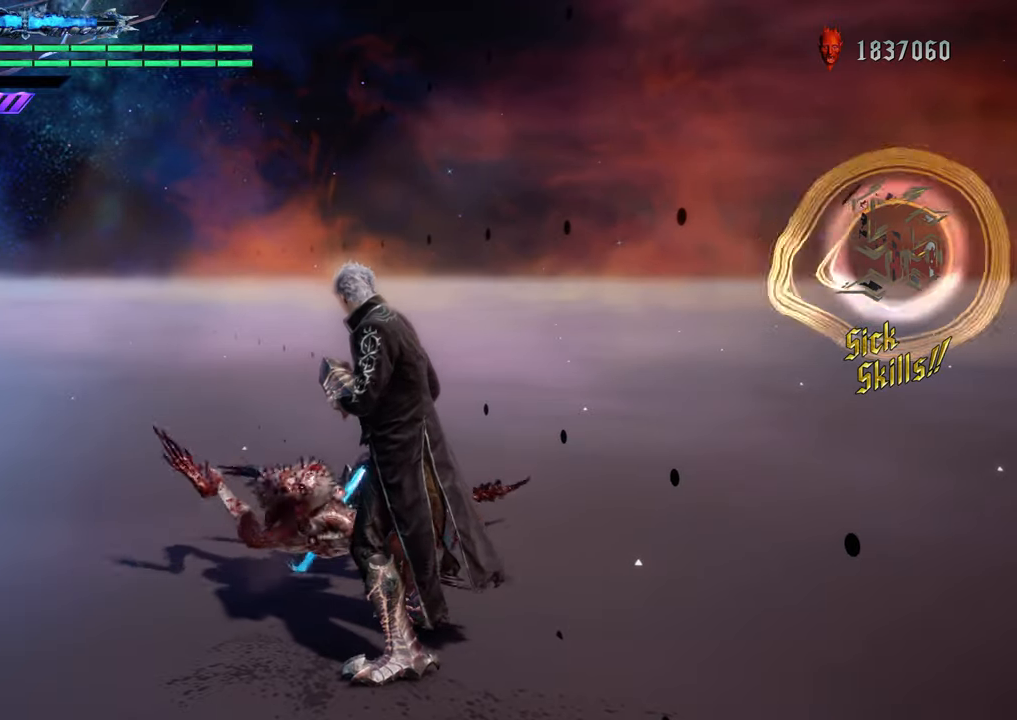
{"buttons": [], "left_stick": "center", "right_stick": "center", "events": []}
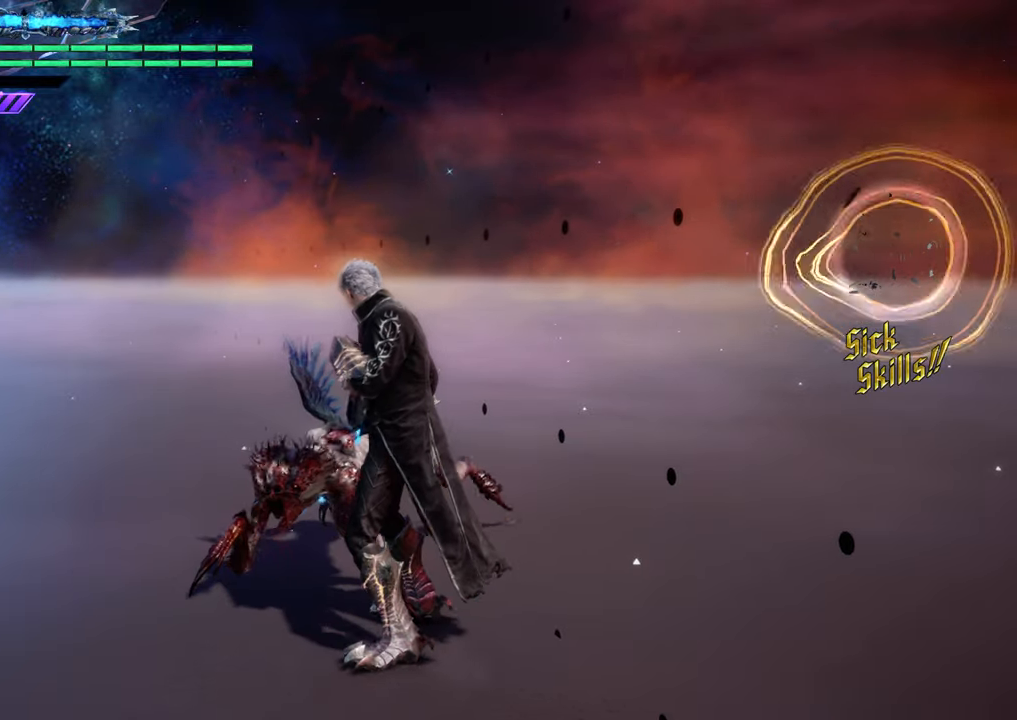
{"buttons": [], "left_stick": "center", "right_stick": "center", "events": [[367, "L2", "down"], [467, "L2", "up"]]}
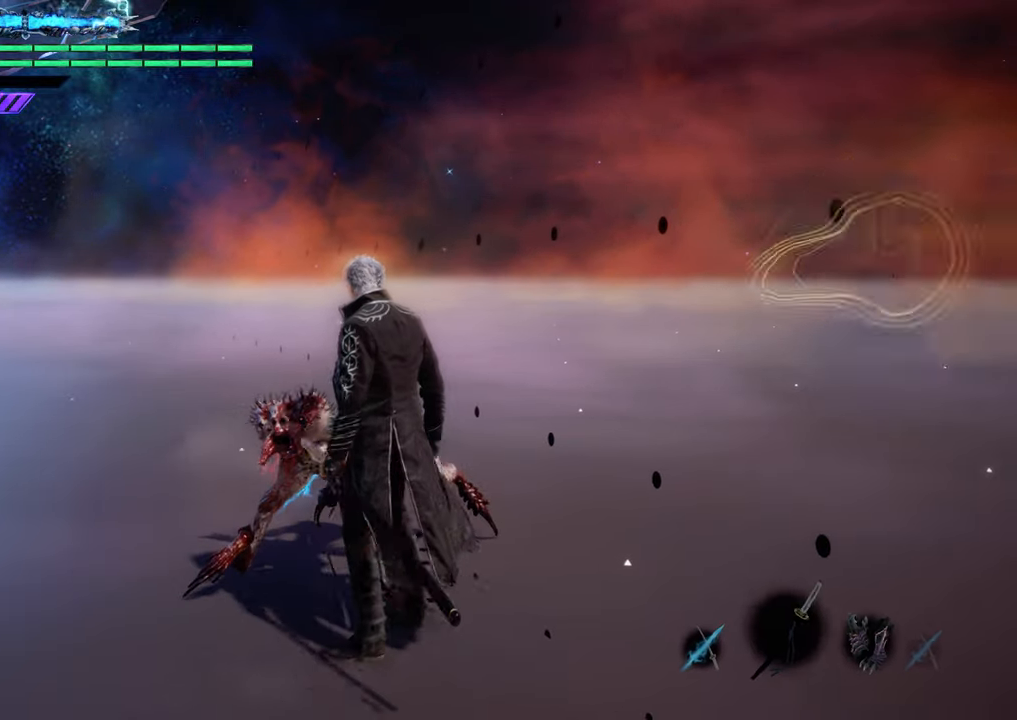
{"buttons": [], "left_stick": "center", "right_stick": "center", "events": []}
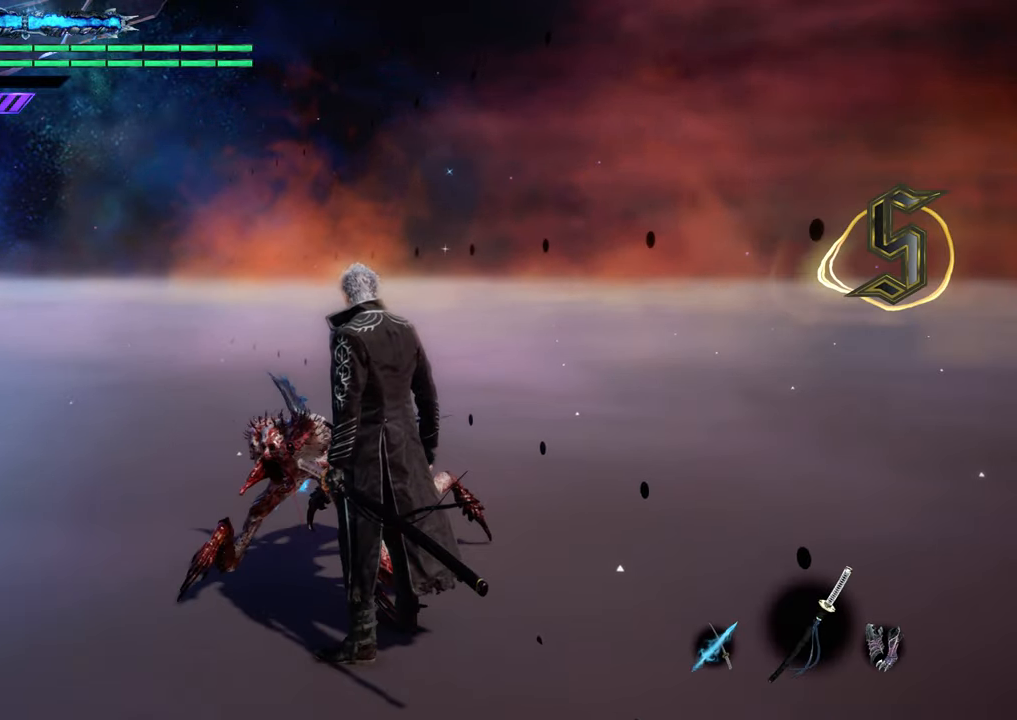
{"buttons": [], "left_stick": "center", "right_stick": "center", "events": []}
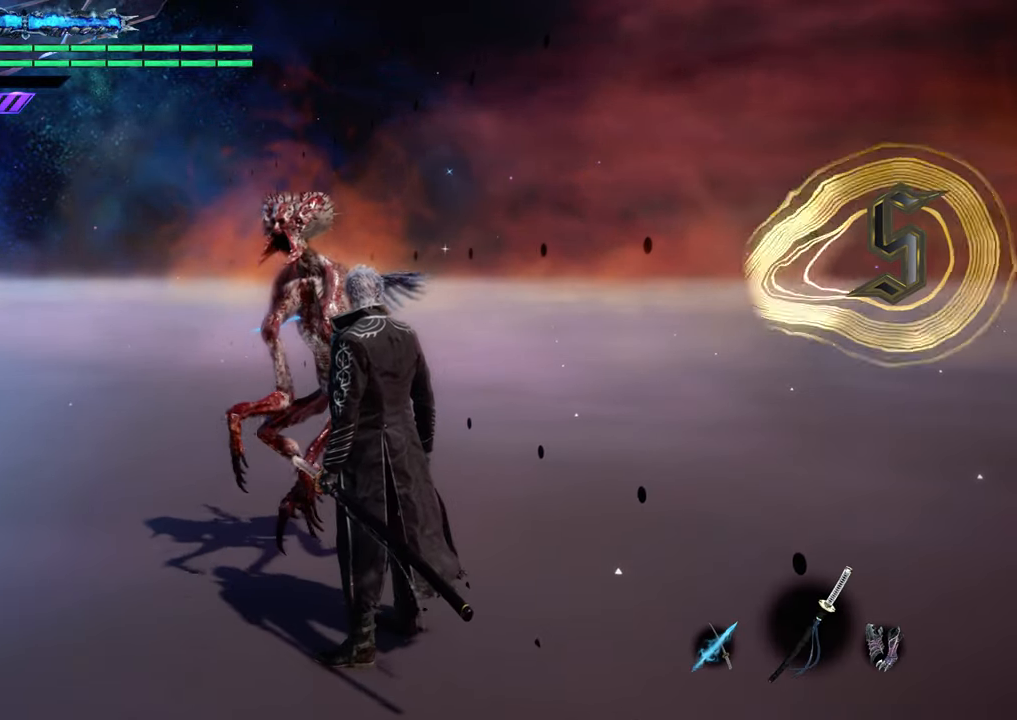
{"buttons": [], "left_stick": "down", "right_stick": "center", "events": [[367, "left_stick", "down"]]}
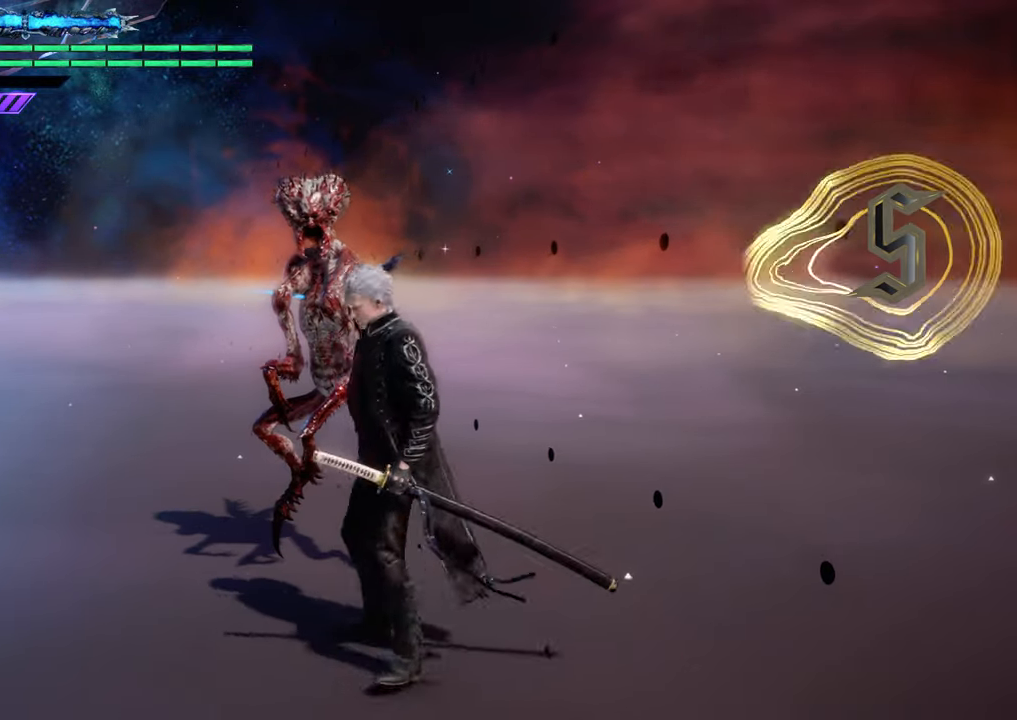
{"buttons": [], "left_stick": "down", "right_stick": "center", "events": []}
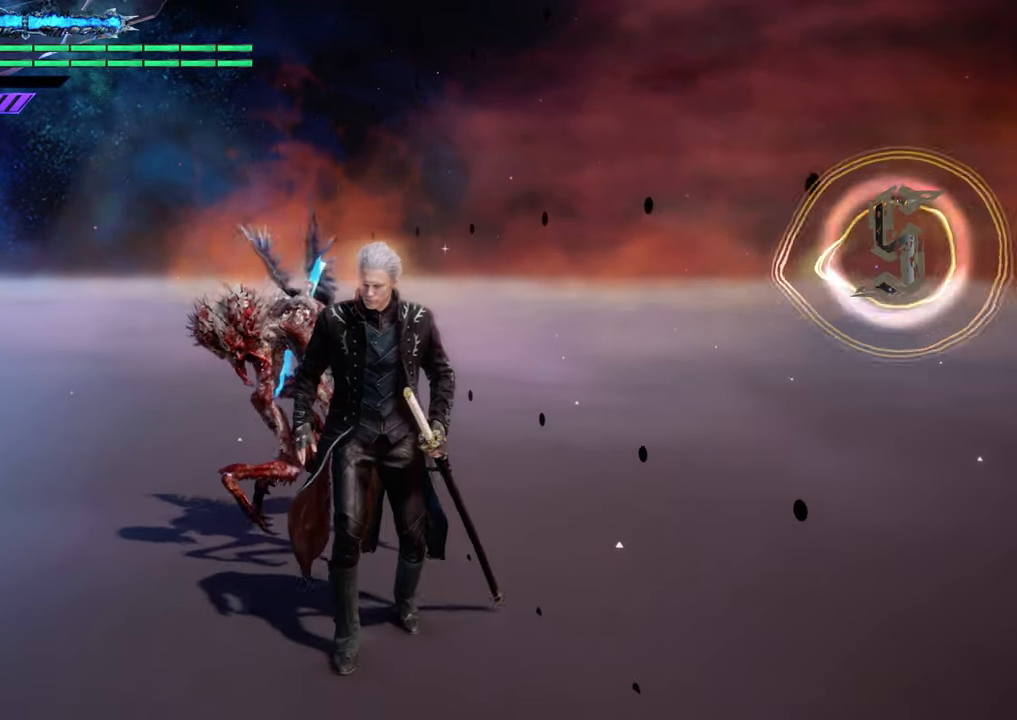
{"buttons": [], "left_stick": "down", "right_stick": "center", "events": []}
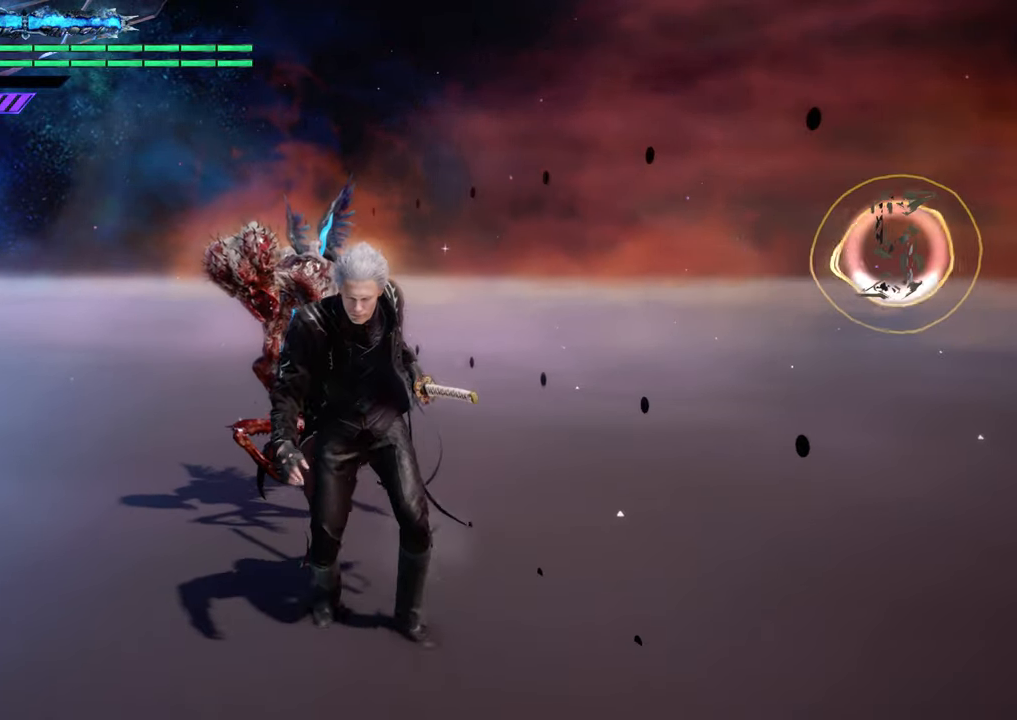
{"buttons": [], "left_stick": "up", "right_stick": "center", "events": [[334, "left_stick", "center"], [501, "left_stick", "up"]]}
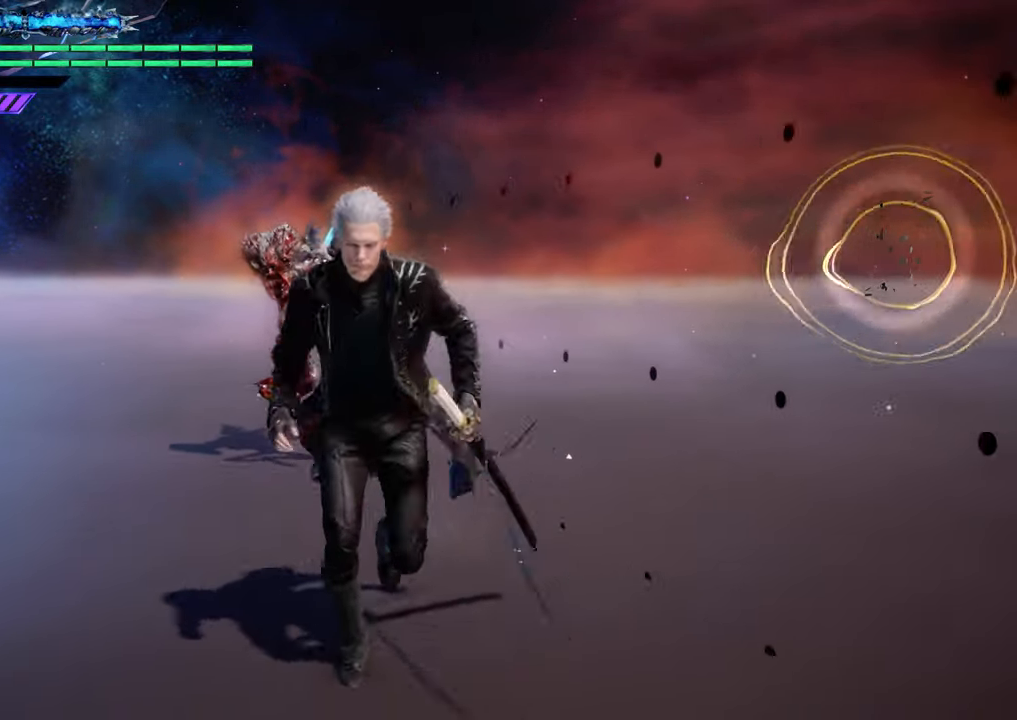
{"buttons": ["R1"], "left_stick": "center", "right_stick": "center", "events": [[250, "left_stick", "center"], [300, "R1", "down"]]}
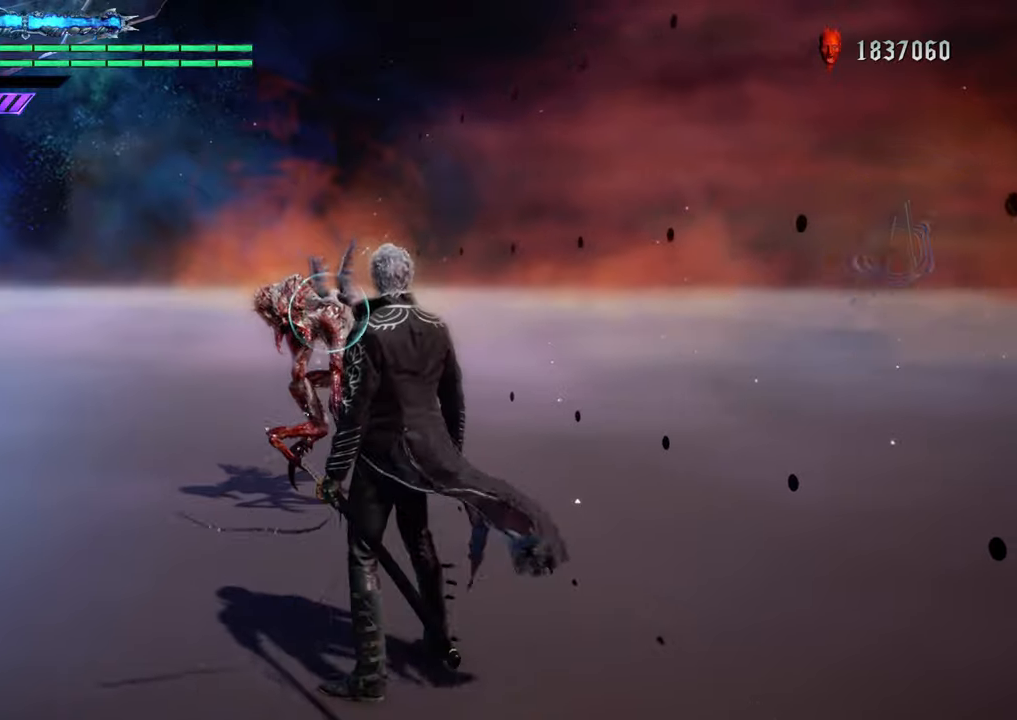
{"buttons": ["R1"], "left_stick": "up", "right_stick": "center", "events": [[267, "left_stick", "down"], [434, "left_stick", "up"]]}
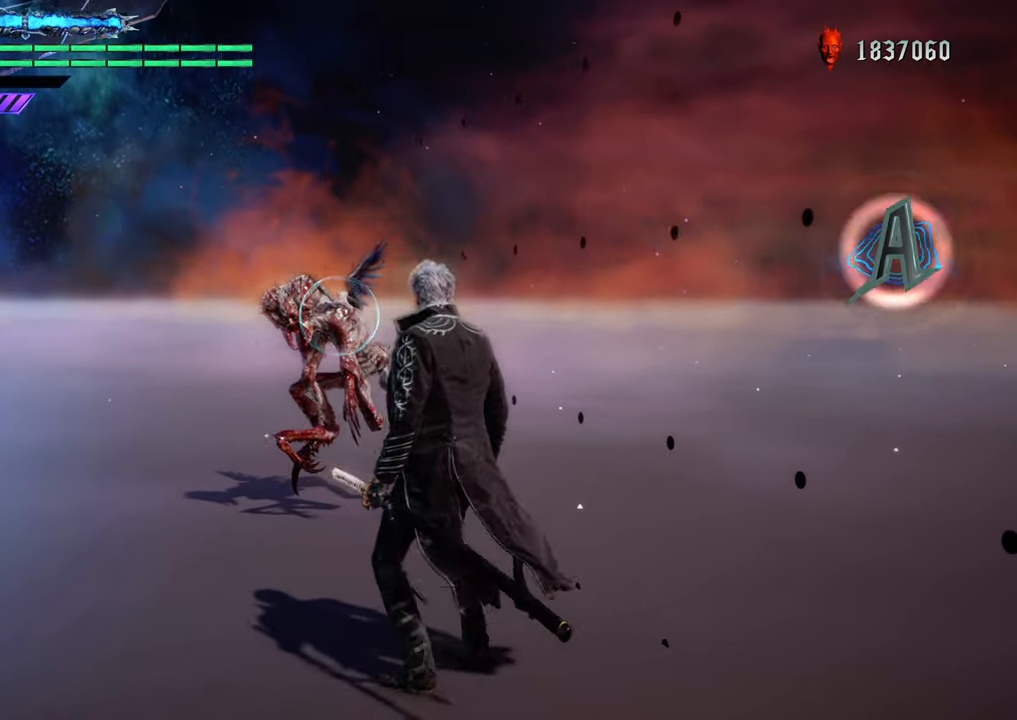
{"buttons": ["Y", "R1"], "left_stick": "center", "right_stick": "center", "events": [[33, "Y", "down"], [50, "left_stick", "center"]]}